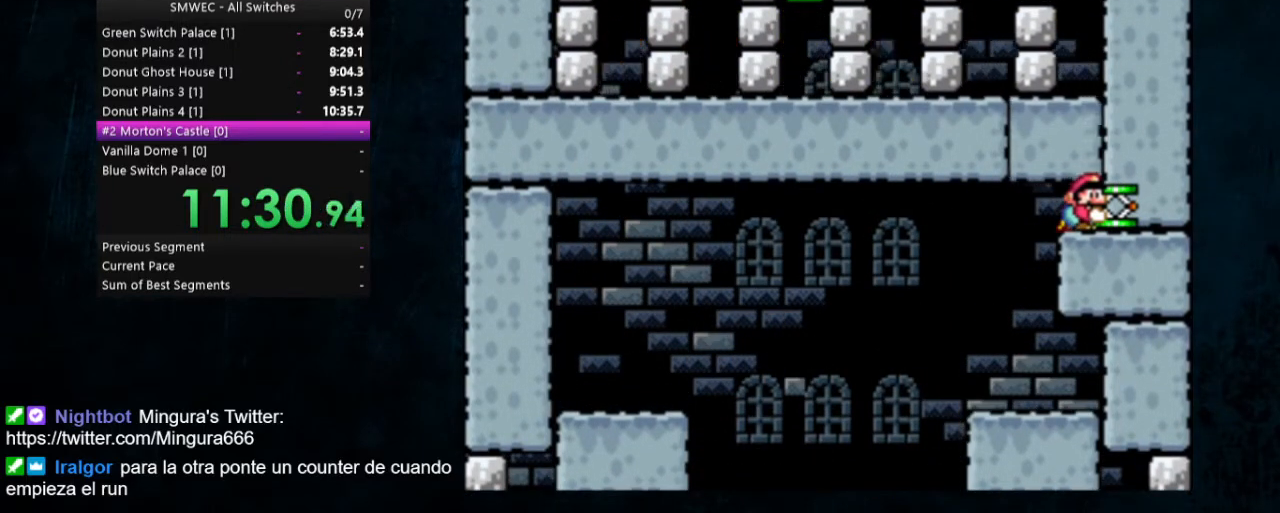
Gameplay with a controller (Nintendo layout); each line is a JSON object with the inputs held at the frame after it. "events" lists button and stick changes between this image and that frame as [ms after this image, input, new state], when the widget could be followed in between. Not read: L1 L3 R1 R3.
{"buttons": ["B", "Y", "DPAD_LEFT"], "events": [[433, "B", "down"], [467, "DPAD_DOWN", "up"], [467, "DPAD_LEFT", "down"]]}
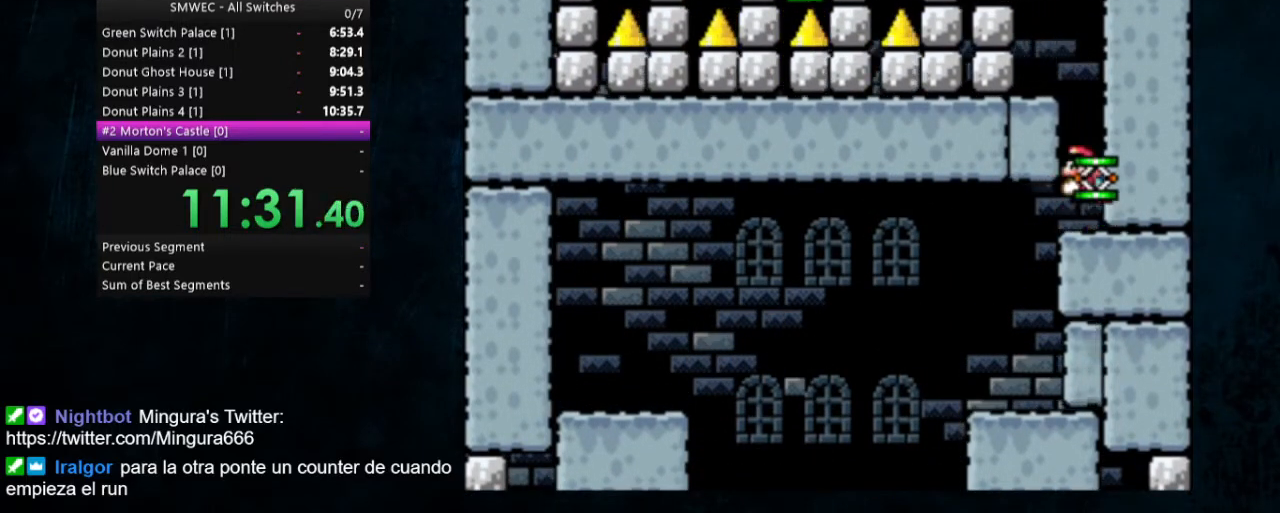
{"buttons": ["Y", "DPAD_LEFT"], "events": [[233, "B", "up"]]}
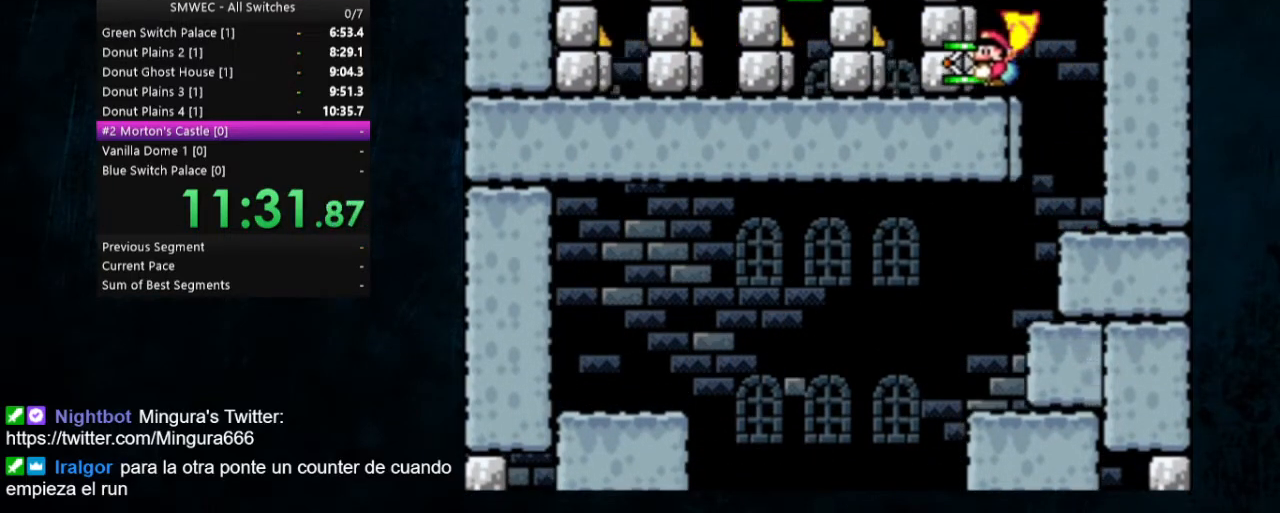
{"buttons": ["B", "Y"], "events": [[67, "B", "down"], [500, "DPAD_LEFT", "up"]]}
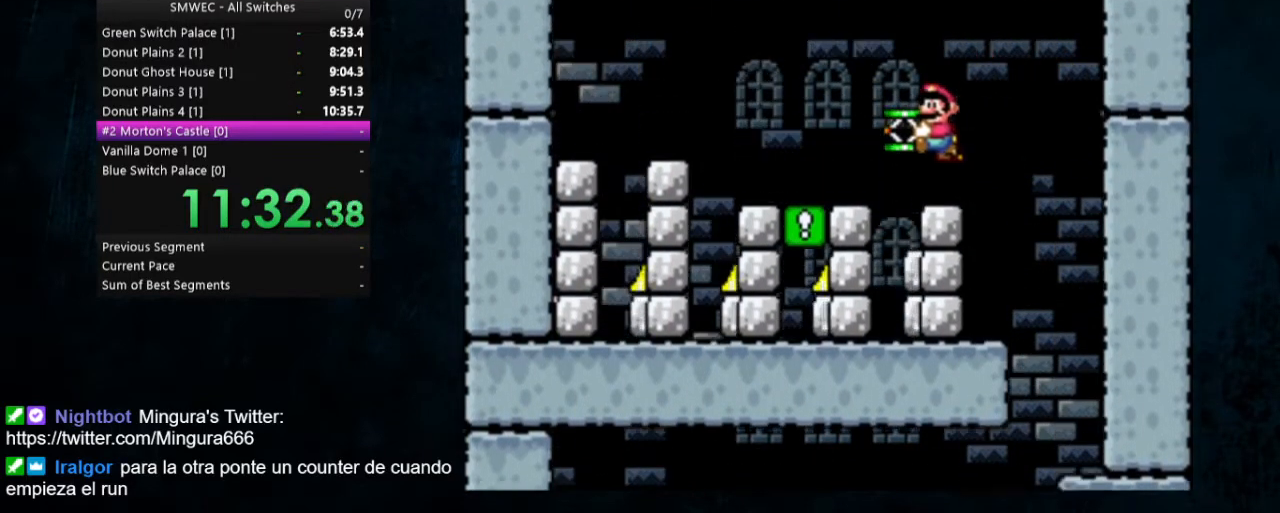
{"buttons": ["Y", "DPAD_LEFT"], "events": [[233, "DPAD_RIGHT", "down"], [333, "DPAD_RIGHT", "up"], [367, "DPAD_LEFT", "down"], [500, "B", "up"]]}
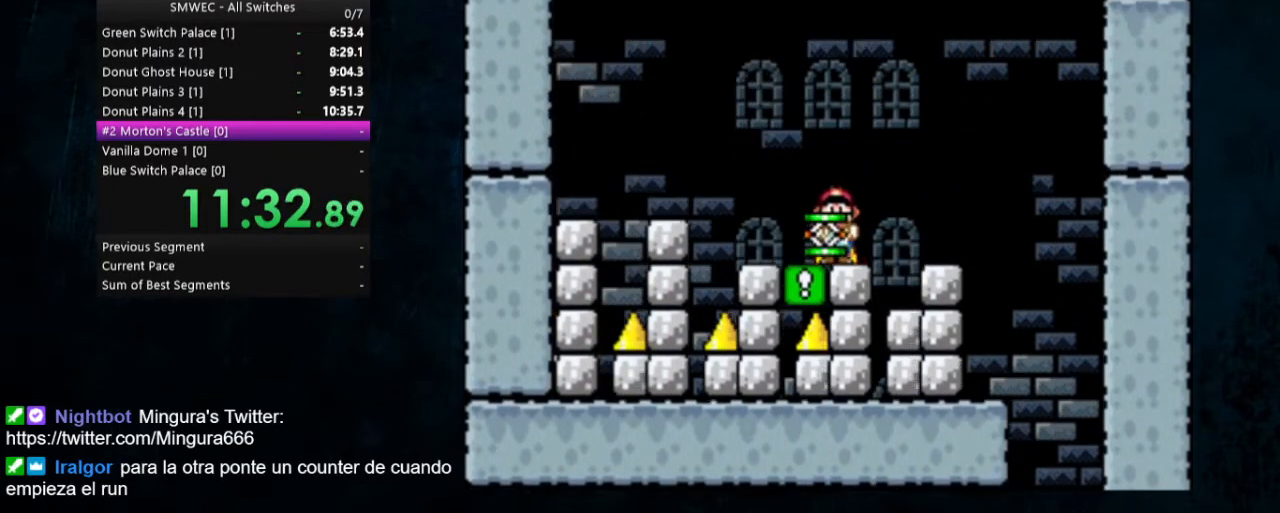
{"buttons": ["DPAD_LEFT"], "events": [[33, "DPAD_LEFT", "up"], [233, "Y", "up"], [400, "B", "down"], [467, "DPAD_LEFT", "down"], [500, "B", "up"]]}
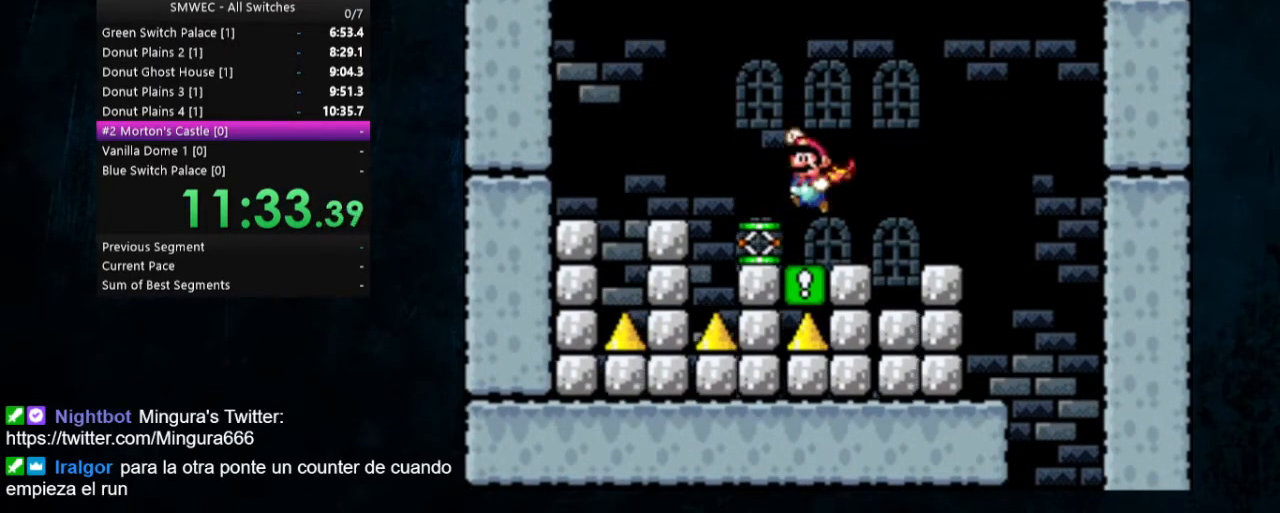
{"buttons": ["B", "Y", "DPAD_LEFT"], "events": [[100, "DPAD_LEFT", "up"], [333, "DPAD_LEFT", "down"], [500, "B", "down"], [500, "Y", "down"]]}
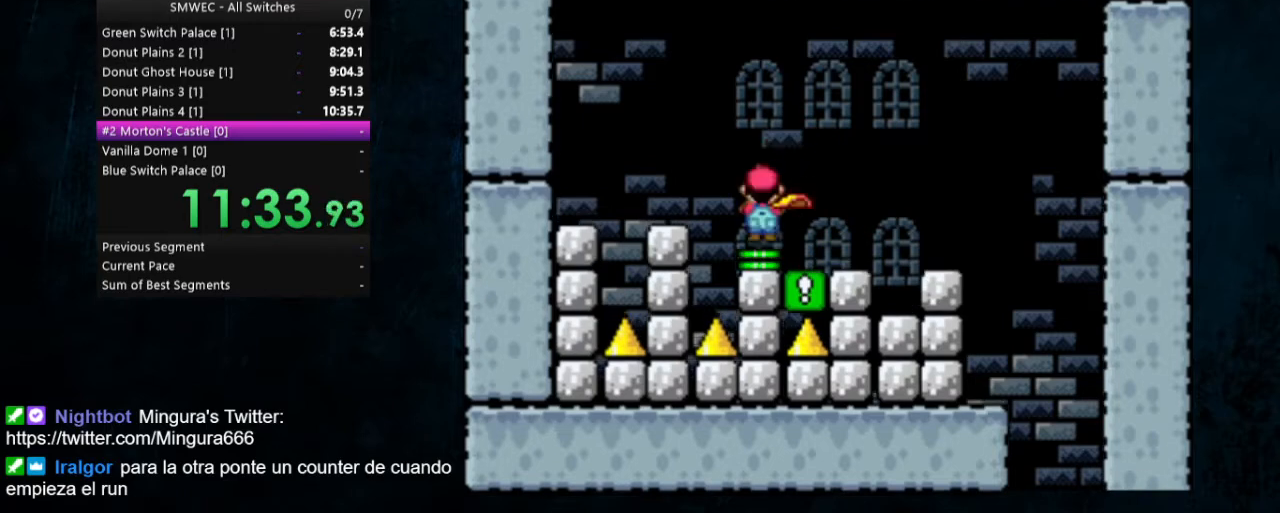
{"buttons": ["B", "Y"], "events": [[467, "DPAD_LEFT", "up"]]}
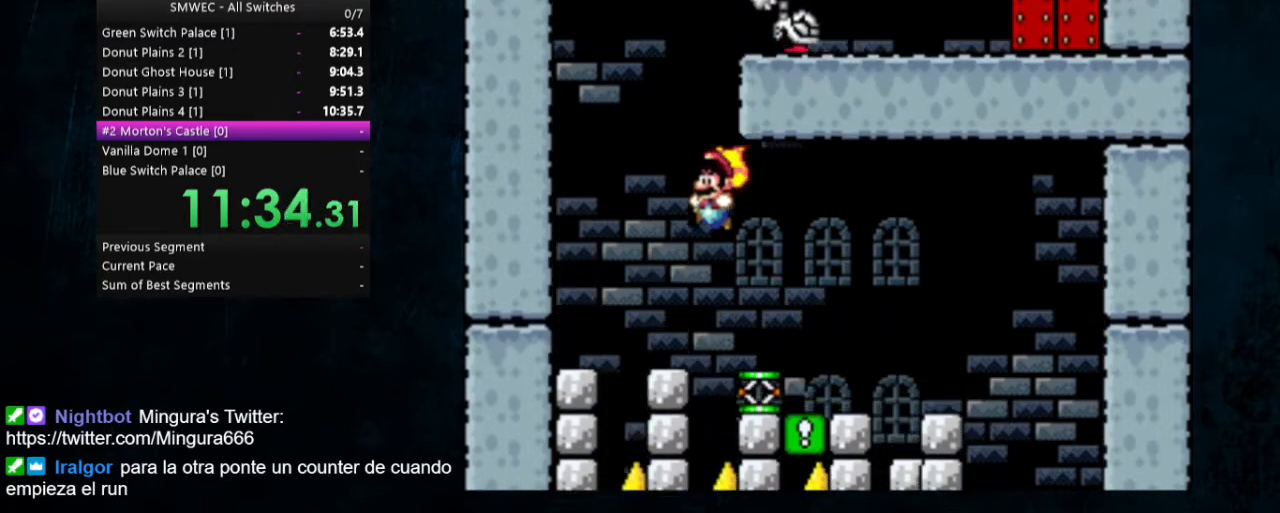
{"buttons": ["B", "Y", "DPAD_LEFT"], "events": [[67, "DPAD_RIGHT", "down"], [400, "DPAD_RIGHT", "up"], [500, "DPAD_LEFT", "down"]]}
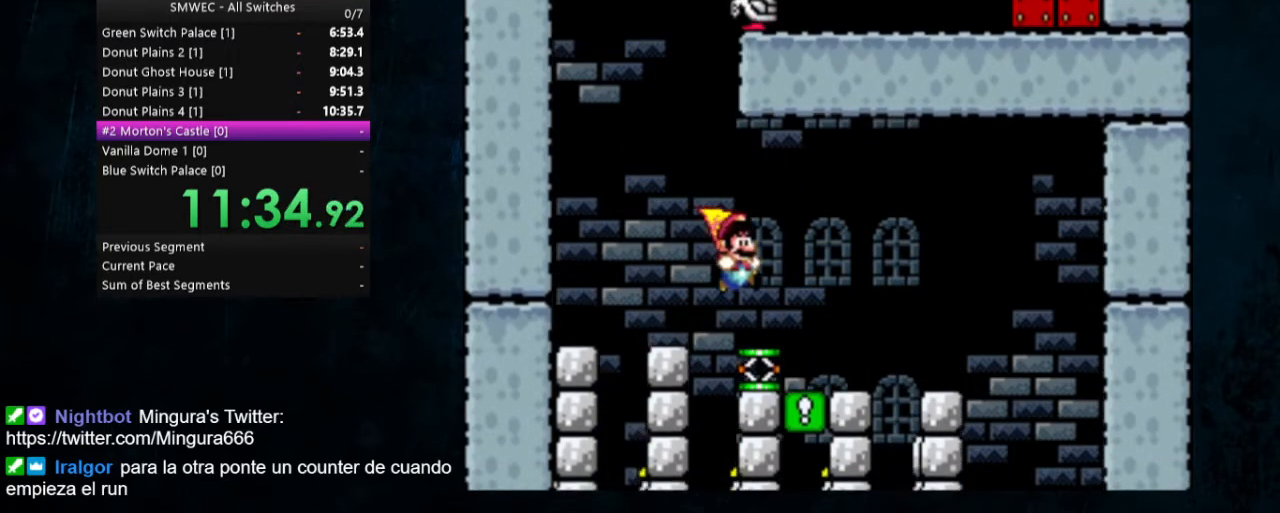
{"buttons": ["B", "Y", "DPAD_LEFT"], "events": [[167, "DPAD_LEFT", "up"], [233, "DPAD_LEFT", "down"]]}
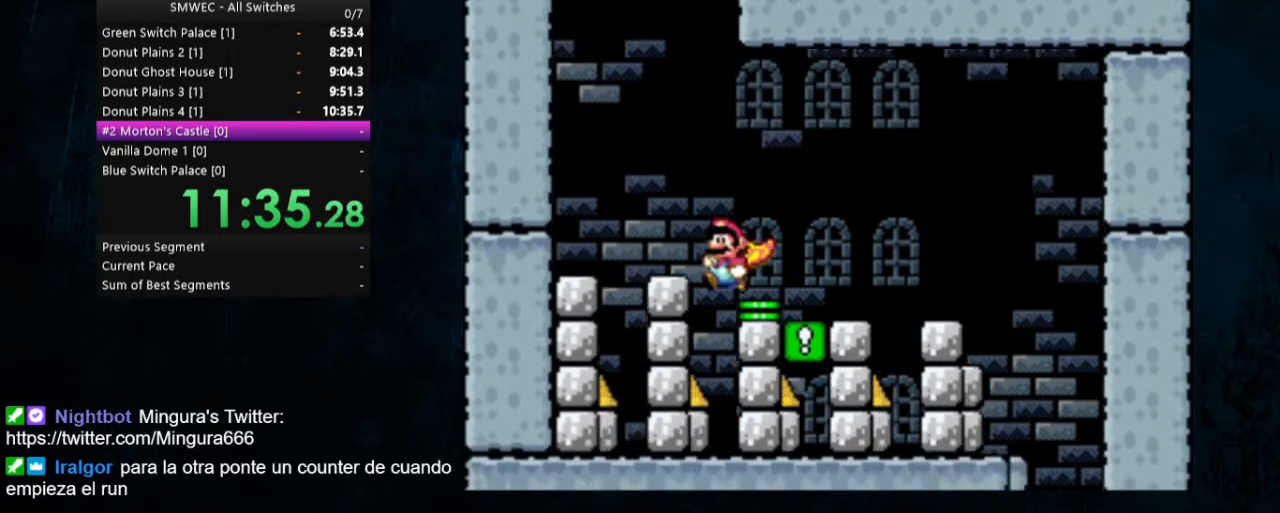
{"buttons": ["B", "Y", "DPAD_RIGHT"], "events": [[100, "DPAD_LEFT", "up"], [333, "DPAD_RIGHT", "down"]]}
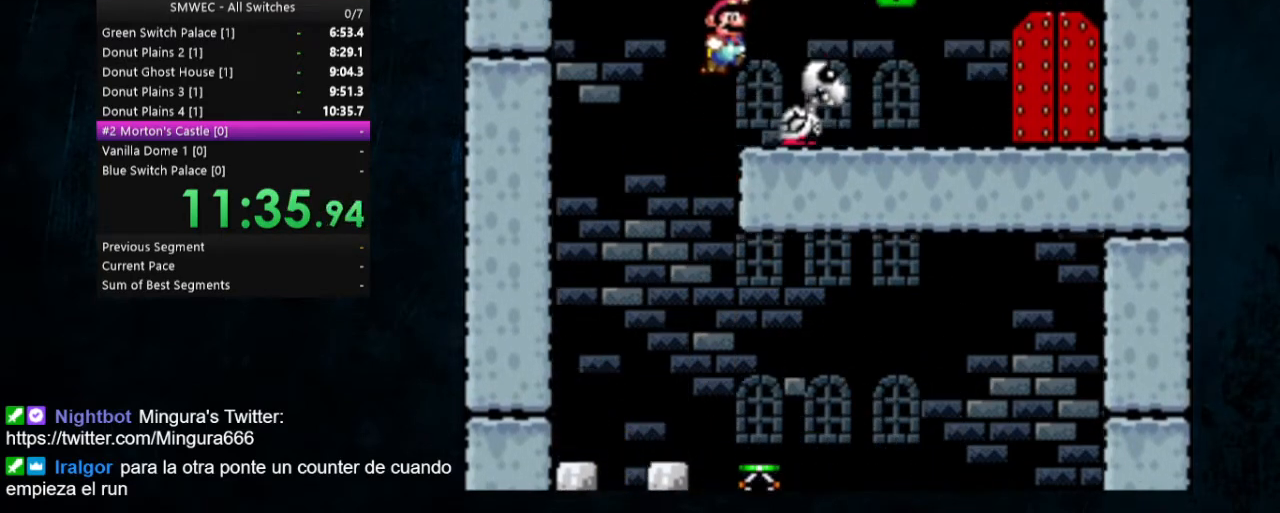
{"buttons": ["X", "Y", "DPAD_LEFT"], "events": [[200, "B", "up"], [367, "DPAD_RIGHT", "up"], [433, "DPAD_LEFT", "down"], [433, "X", "down"]]}
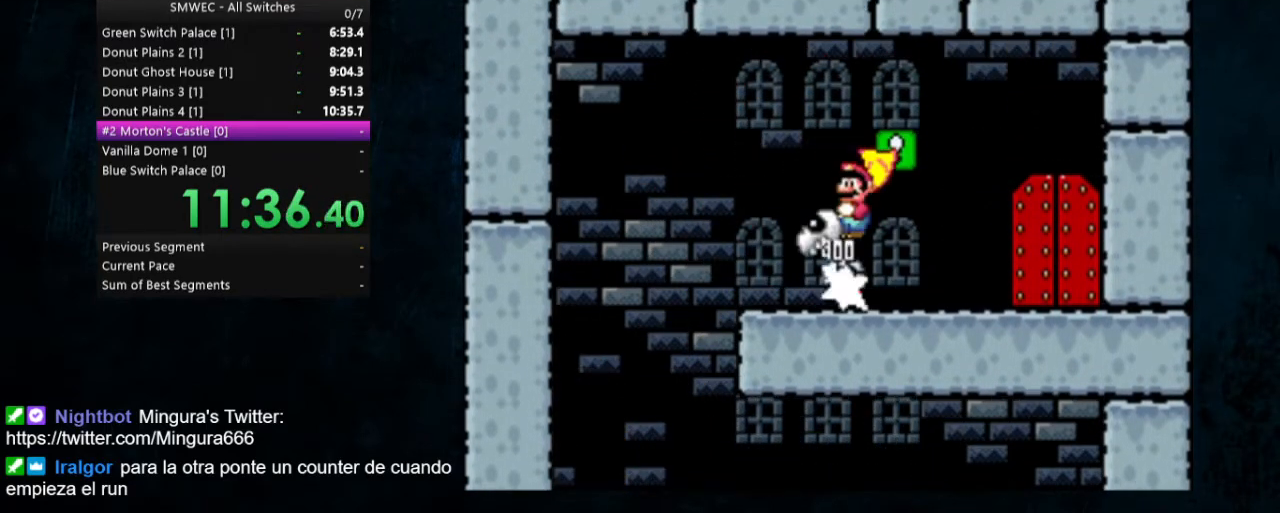
{"buttons": ["Y", "SELECT"], "events": [[100, "X", "up"], [167, "DPAD_LEFT", "up"], [200, "X", "down"], [267, "X", "up"], [400, "SELECT", "down"]]}
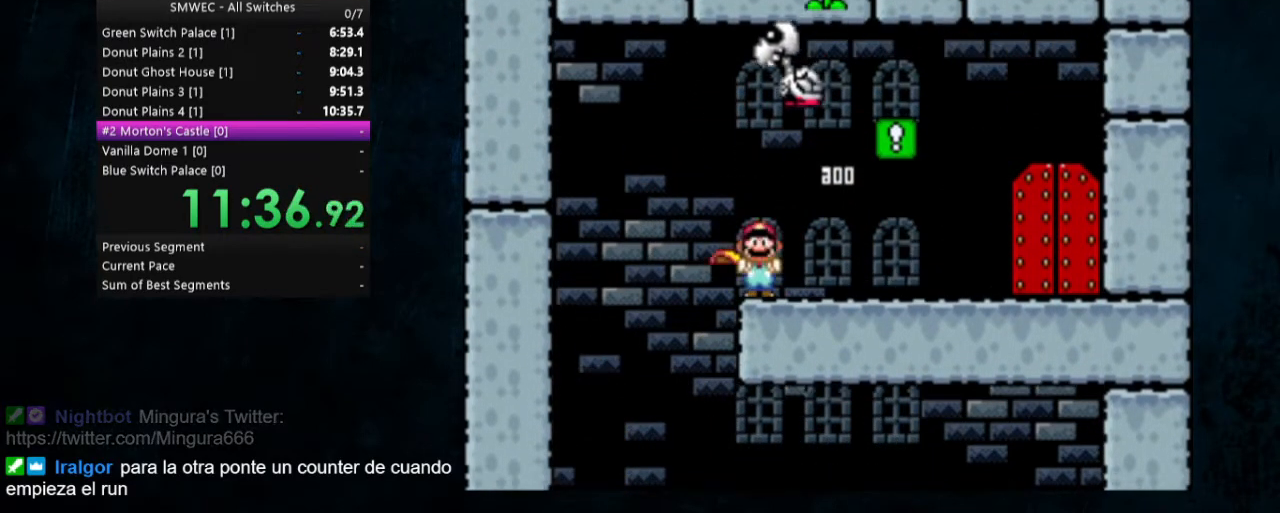
{"buttons": ["B", "Y", "DPAD_RIGHT"], "events": [[100, "B", "down"], [100, "SELECT", "up"], [267, "DPAD_RIGHT", "down"]]}
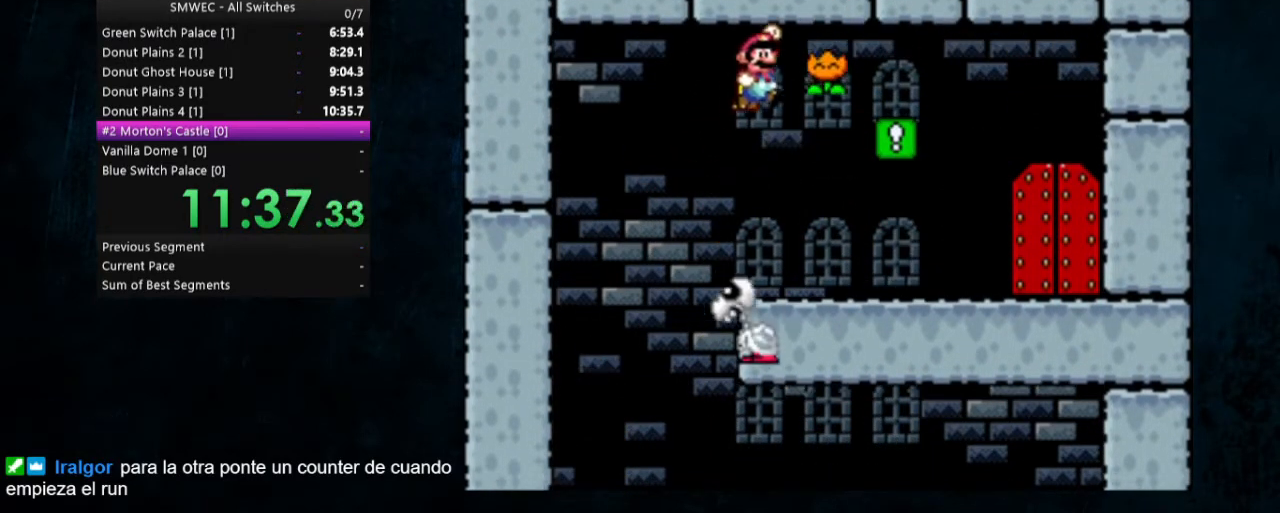
{"buttons": ["Y", "DPAD_RIGHT"], "events": [[33, "B", "up"]]}
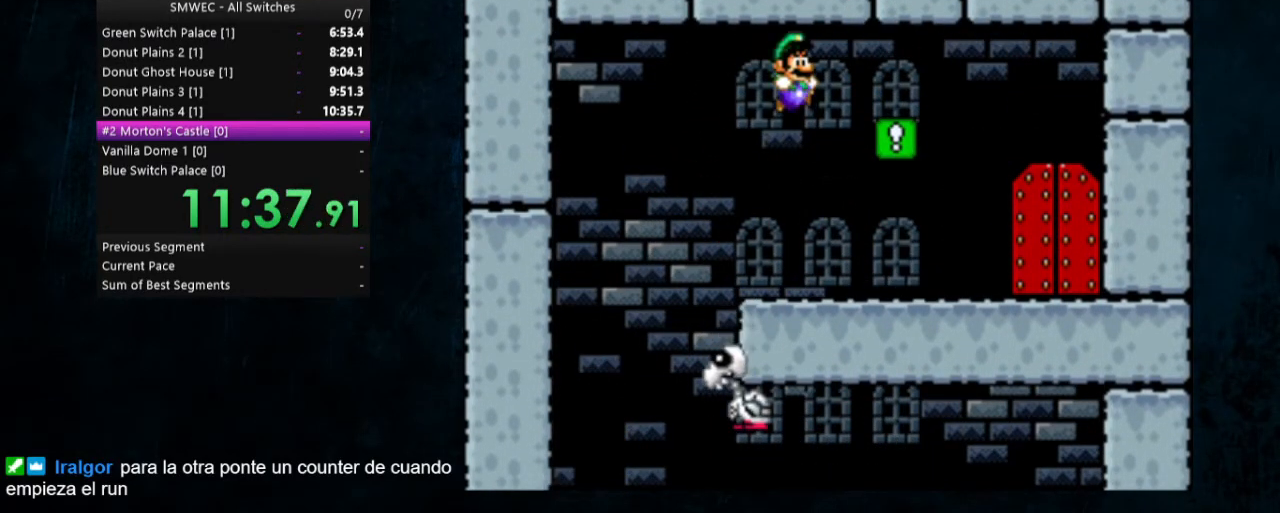
{"buttons": ["Y", "DPAD_RIGHT"], "events": []}
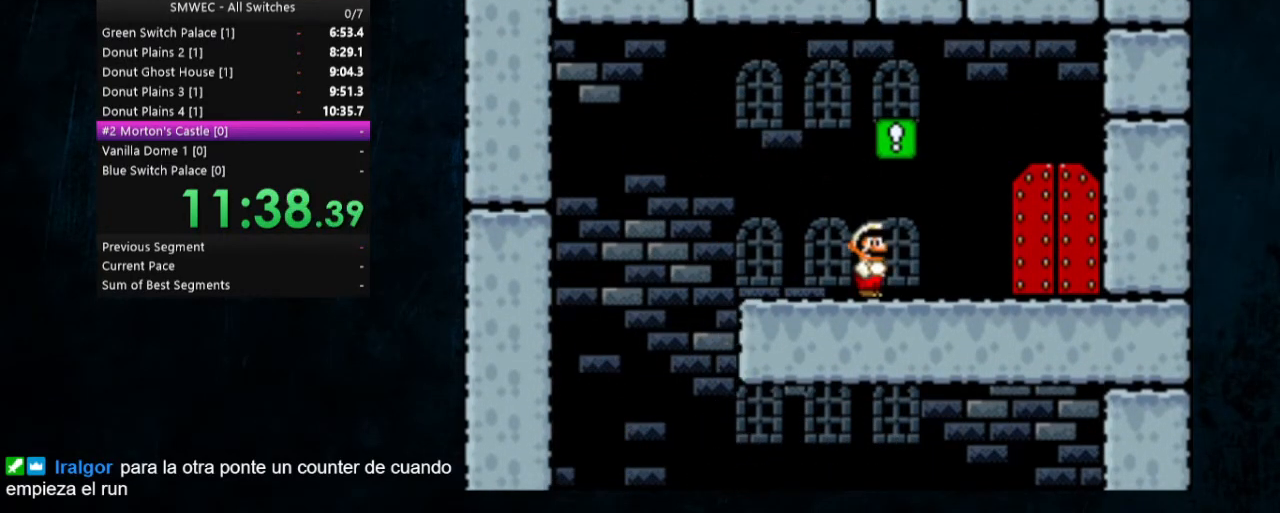
{"buttons": ["Y", "DPAD_RIGHT"], "events": []}
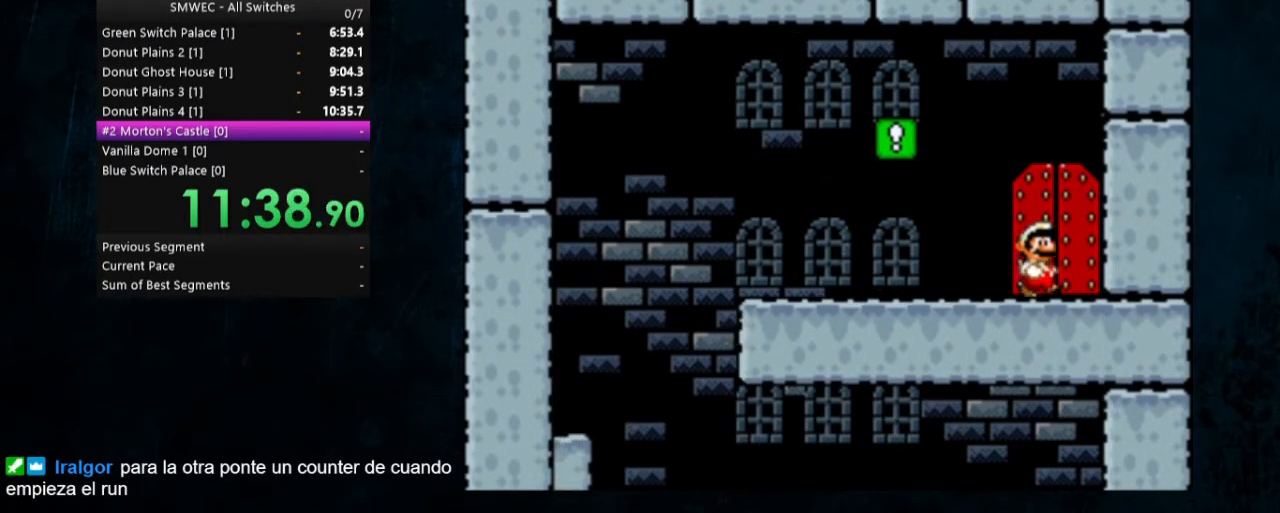
{"buttons": ["Y", "DPAD_RIGHT"], "events": [[33, "DPAD_RIGHT", "up"], [33, "DPAD_UP", "down"], [333, "DPAD_UP", "up"], [433, "DPAD_RIGHT", "down"]]}
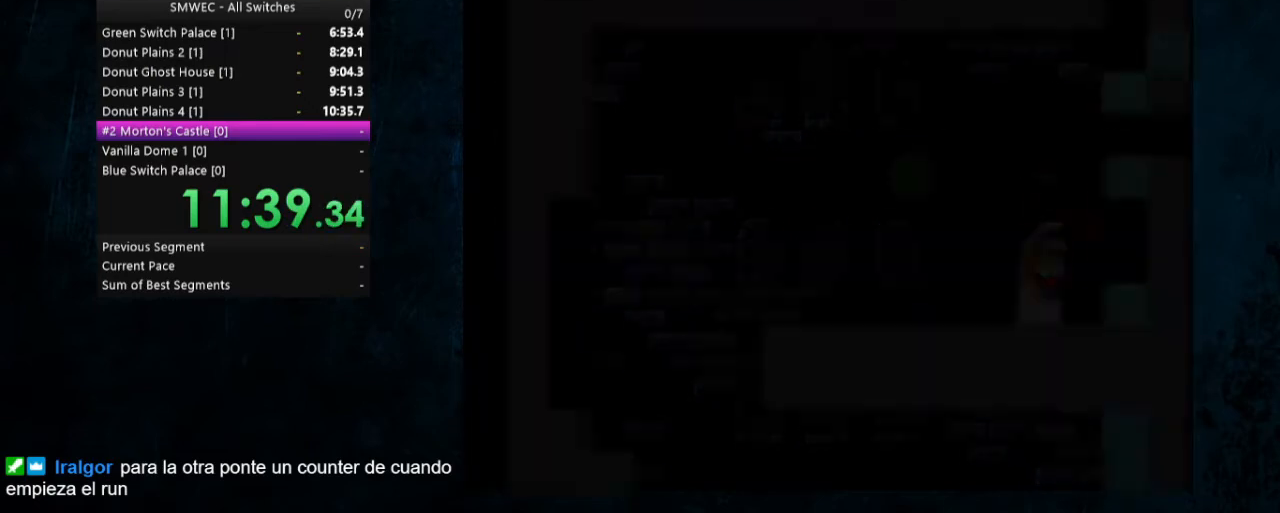
{"buttons": ["X", "Y", "DPAD_RIGHT"], "events": [[133, "X", "down"]]}
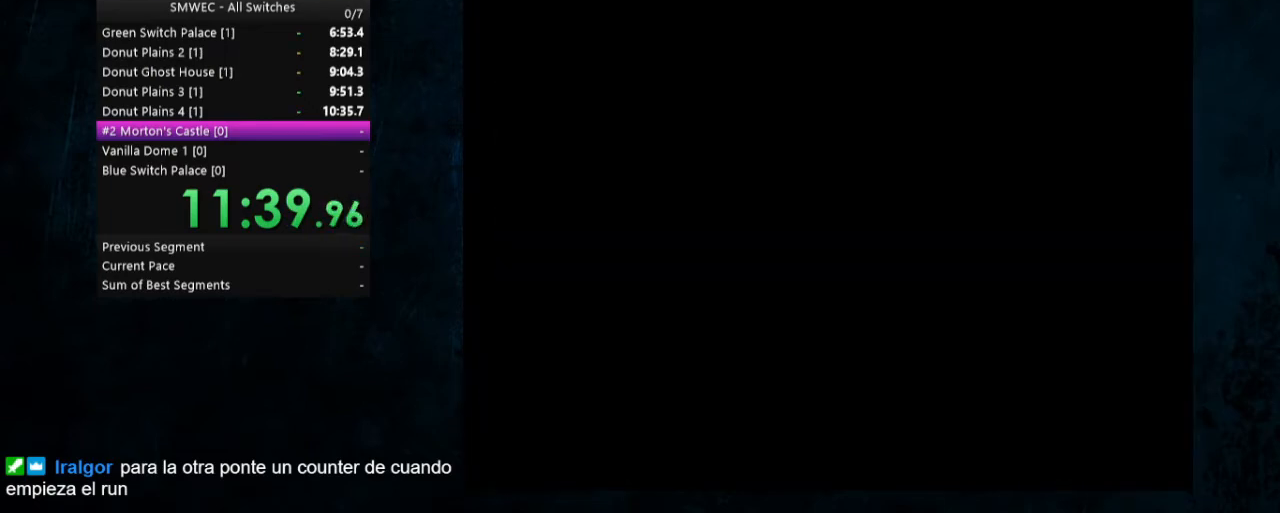
{"buttons": ["X", "Y", "DPAD_RIGHT"], "events": [[167, "X", "up"], [233, "X", "down"]]}
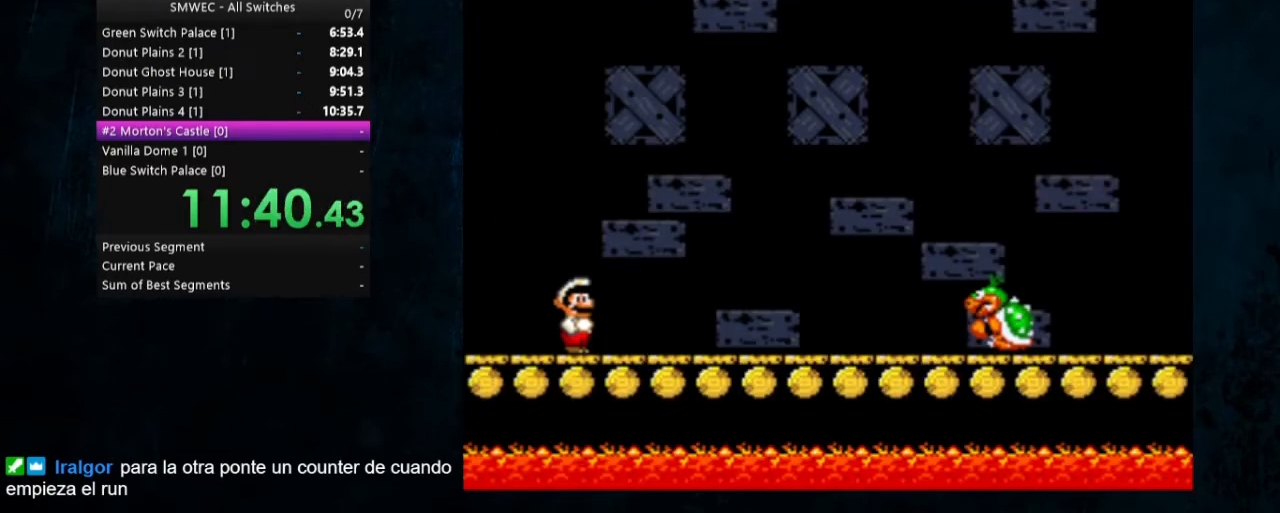
{"buttons": ["X", "Y", "DPAD_RIGHT"], "events": []}
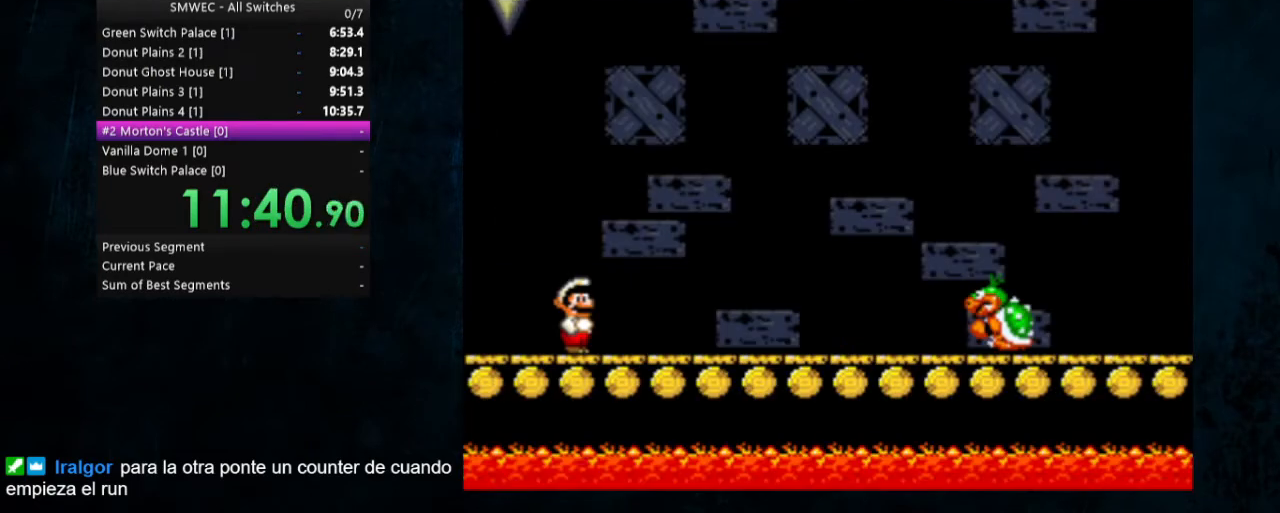
{"buttons": ["X", "Y", "DPAD_RIGHT"], "events": [[200, "X", "up"], [267, "Y", "up"], [300, "X", "down"], [300, "Y", "down"], [433, "X", "up"], [433, "Y", "up"], [467, "X", "down"], [467, "Y", "down"]]}
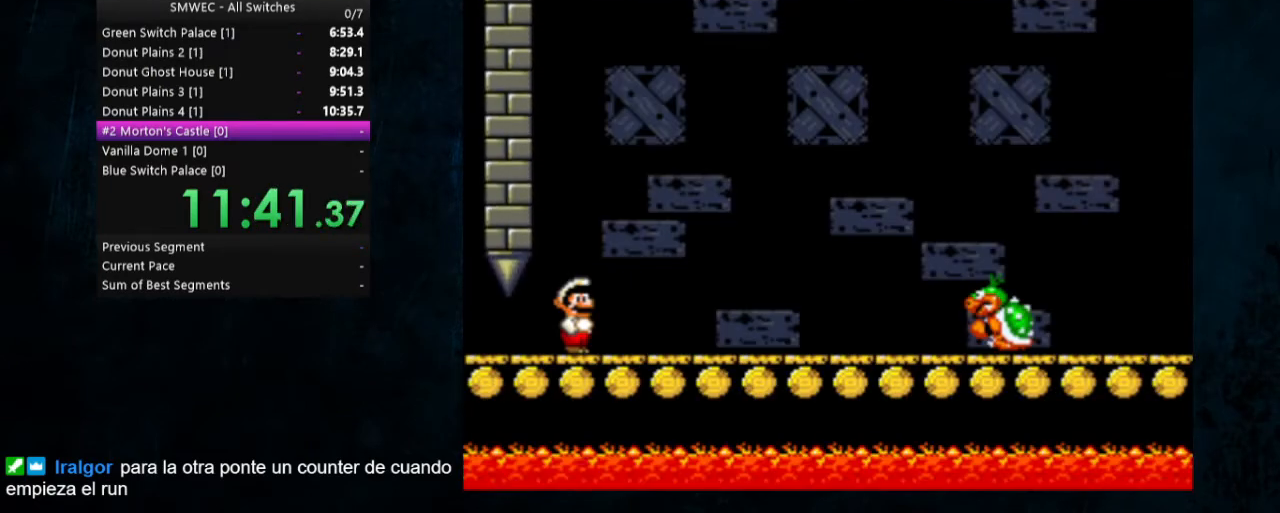
{"buttons": ["X", "Y", "DPAD_RIGHT"], "events": [[67, "X", "up"], [67, "Y", "up"], [133, "X", "down"], [133, "Y", "down"], [200, "X", "up"], [200, "Y", "up"], [233, "X", "down"], [233, "Y", "down"], [300, "X", "up"], [300, "Y", "up"], [367, "X", "down"], [367, "Y", "down"], [433, "X", "up"], [433, "Y", "up"], [467, "X", "down"], [467, "Y", "down"]]}
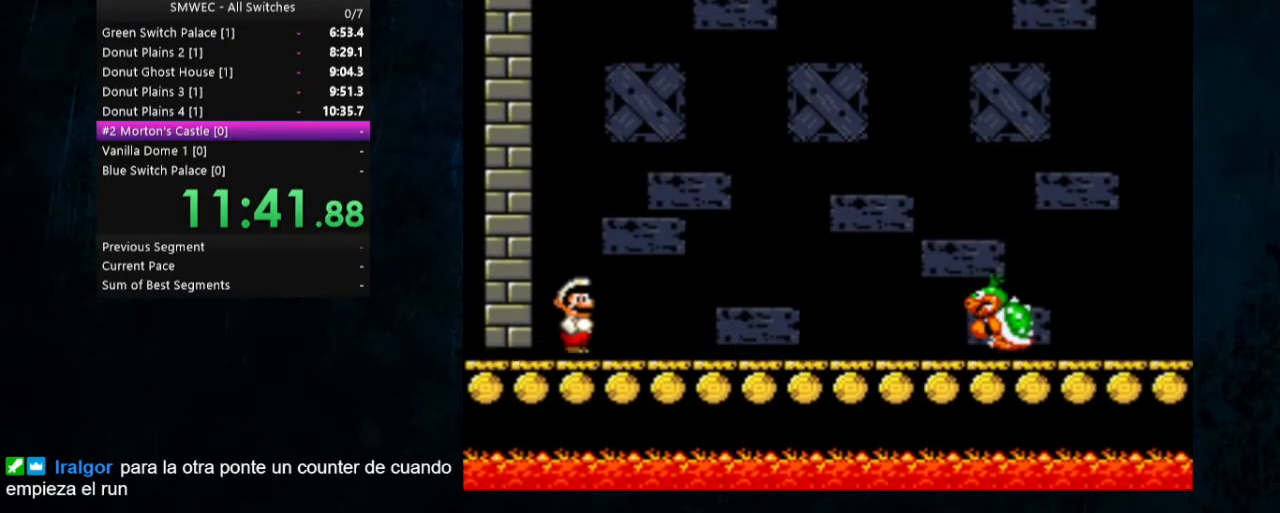
{"buttons": ["X", "Y", "DPAD_RIGHT"], "events": [[67, "Y", "up"], [167, "Y", "down"], [200, "Y", "up"], [267, "Y", "down"], [333, "X", "up"], [333, "Y", "up"], [400, "X", "down"], [400, "Y", "down"], [467, "Y", "up"], [500, "Y", "down"]]}
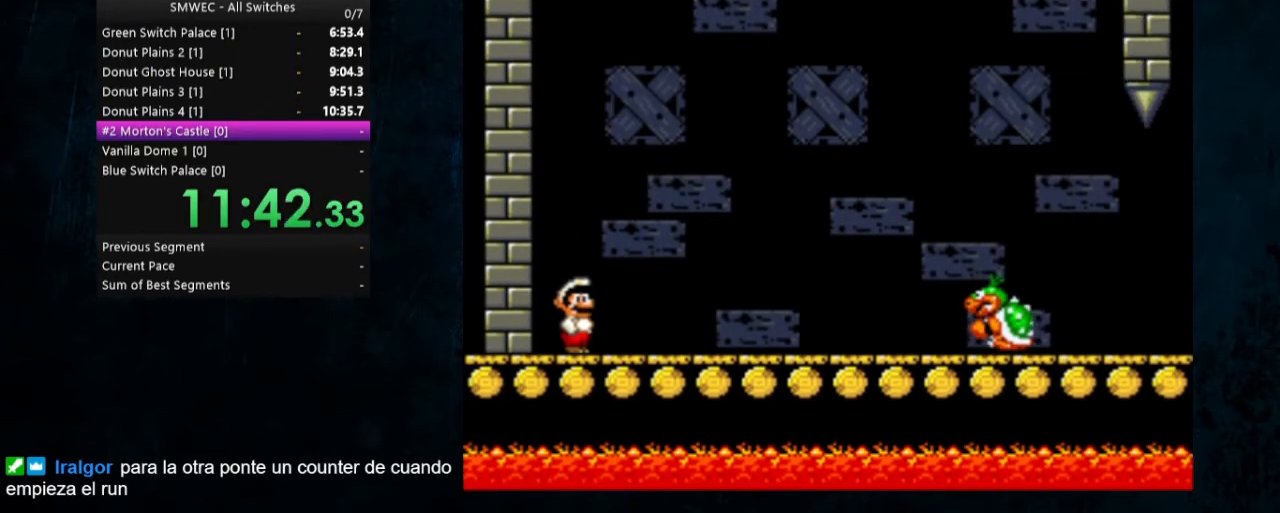
{"buttons": ["DPAD_RIGHT"], "events": [[100, "Y", "up"], [167, "X", "up"], [200, "X", "down"], [200, "Y", "down"], [267, "Y", "up"], [300, "Y", "down"], [367, "X", "up"], [367, "Y", "up"], [433, "X", "down"], [433, "Y", "down"], [500, "X", "up"], [500, "Y", "up"]]}
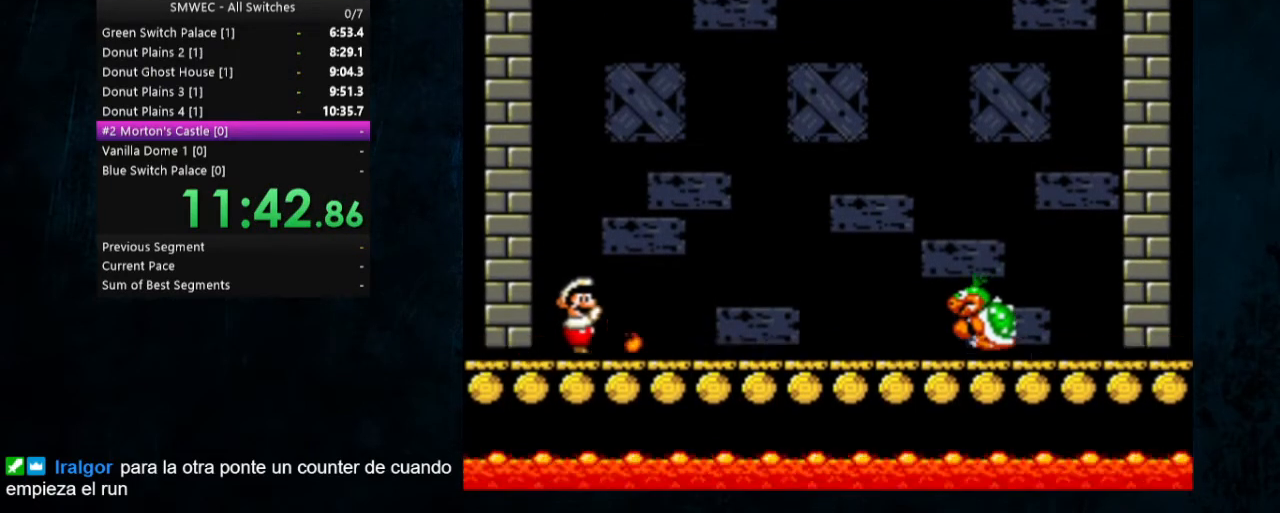
{"buttons": ["Y"], "events": [[67, "X", "down"], [67, "Y", "down"], [133, "Y", "up"], [167, "Y", "down"], [267, "A", "down"], [467, "A", "up"], [500, "DPAD_RIGHT", "up"], [500, "X", "up"]]}
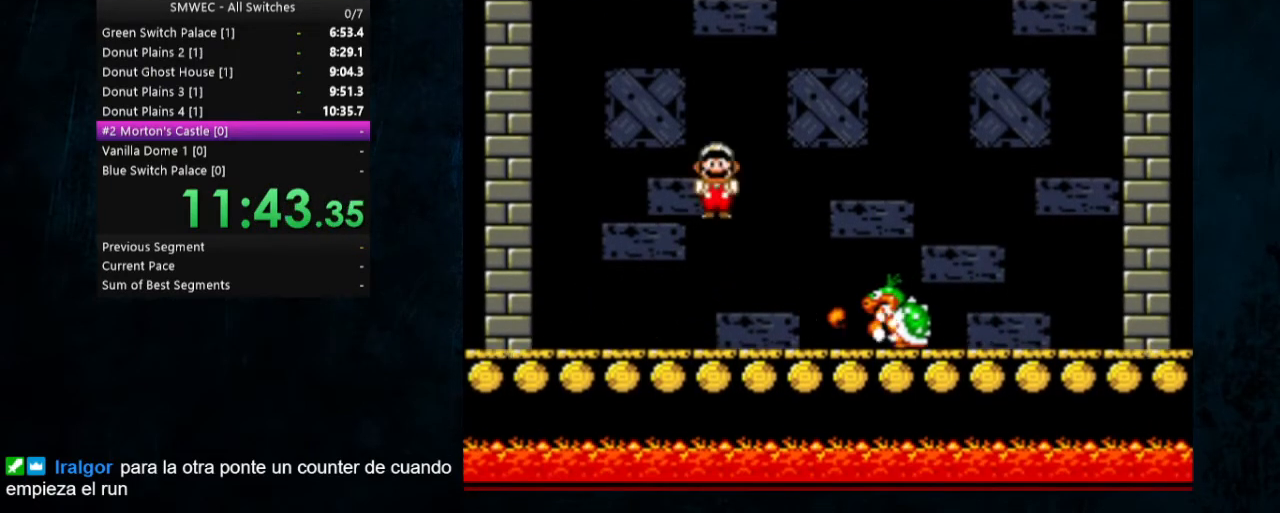
{"buttons": ["Y"], "events": [[233, "DPAD_LEFT", "down"], [467, "DPAD_LEFT", "up"]]}